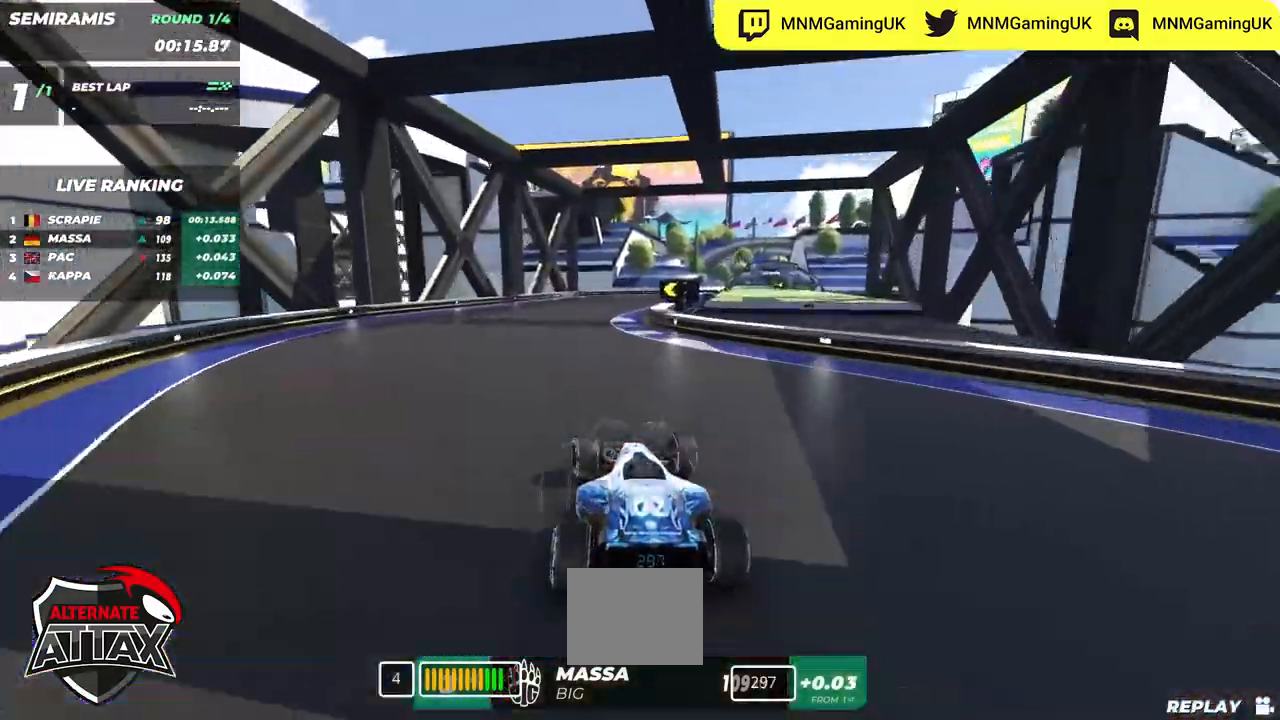
Gameplay with keyboard; each line is a JSON object with the keys held at the frame after it. "events" lists presses ("down") and releases ("up") of "down", "left", "right" and "up" between this image and that frame as [ms after this image, input, new state], when the widget could be followed in between. No other keys are recorded. Mouse input is not recorded.
{"keys": ["right", "up"], "events": [[50, "right", "down"]]}
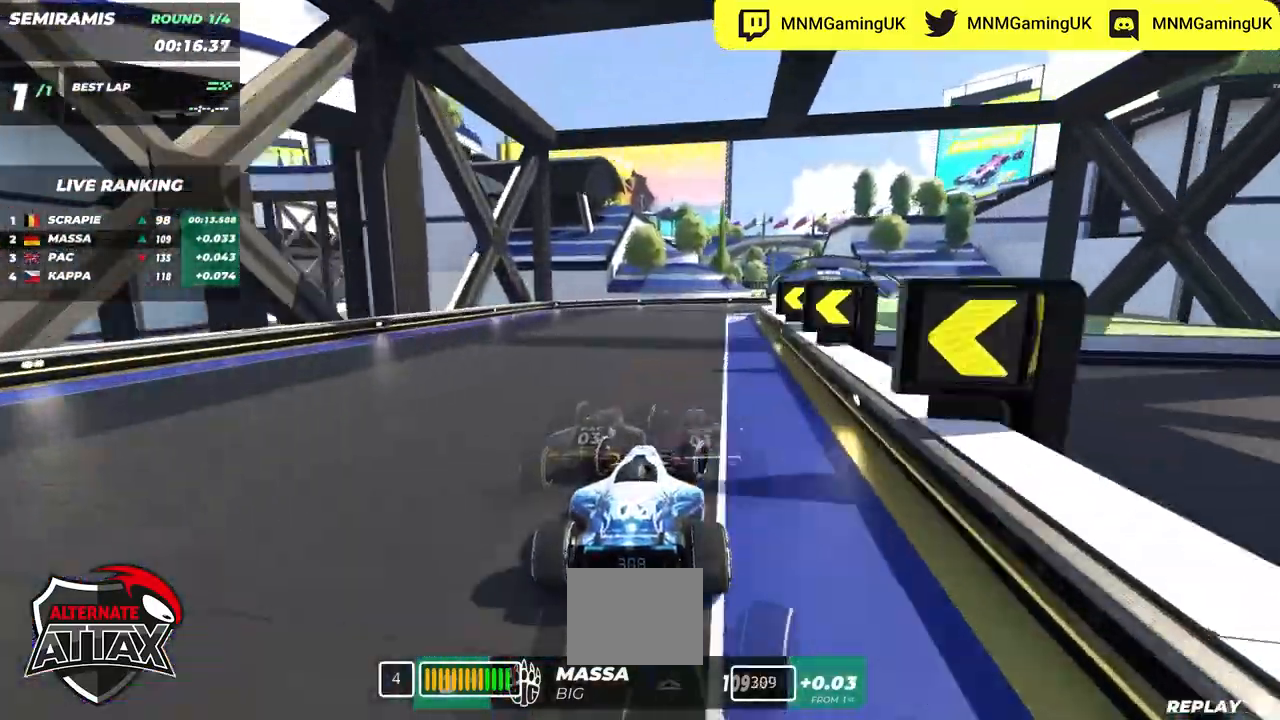
{"keys": ["up"], "events": [[434, "right", "up"]]}
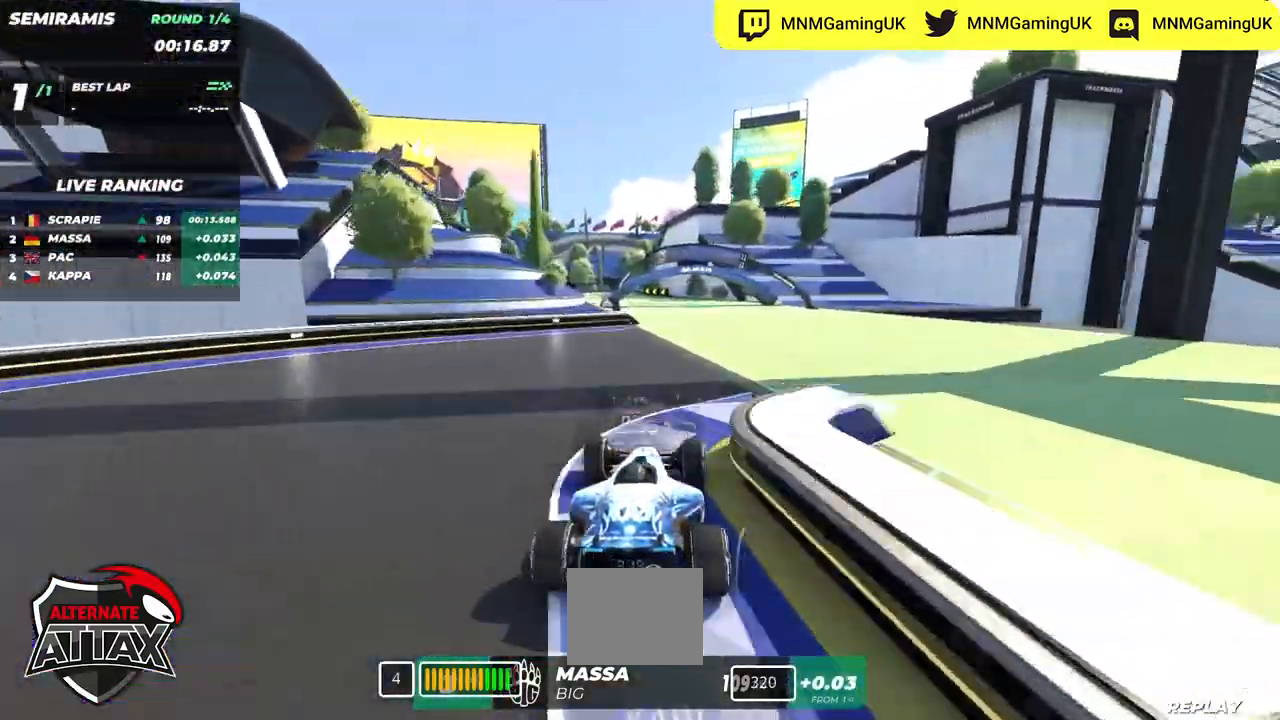
{"keys": ["left", "up"], "events": [[34, "left", "down"]]}
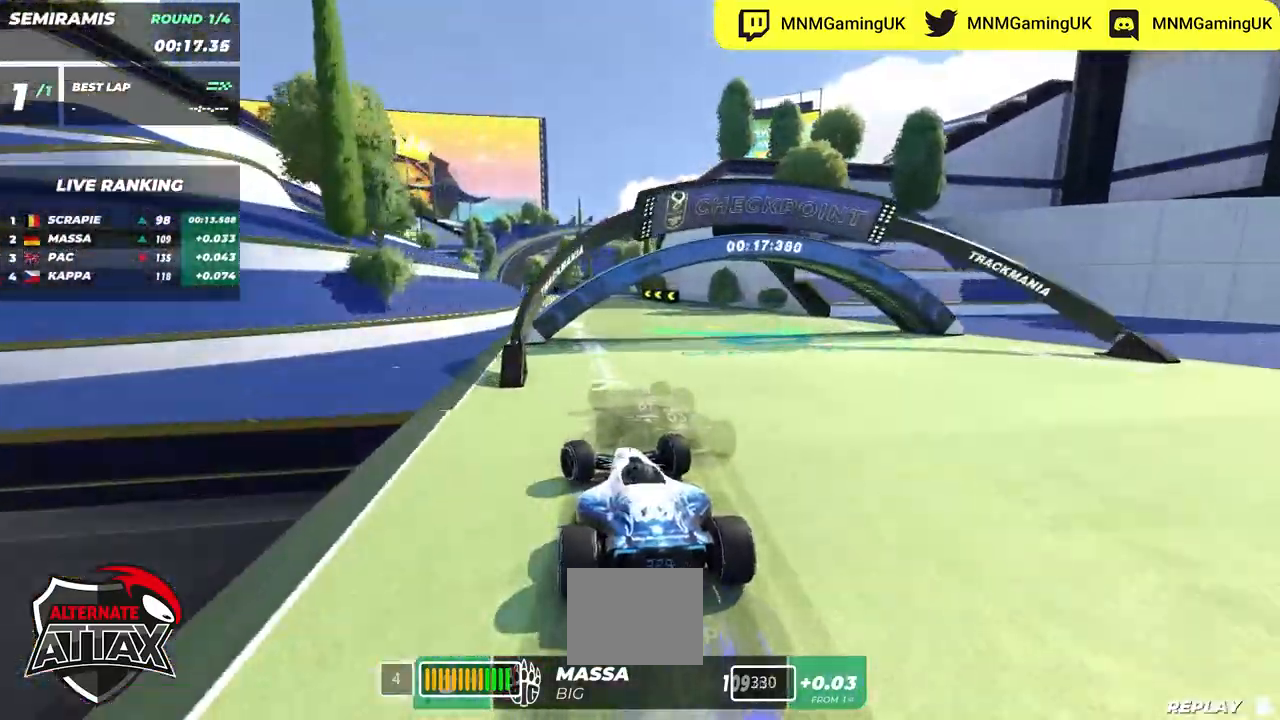
{"keys": ["up"], "events": [[117, "left", "up"], [134, "right", "down"], [400, "right", "up"]]}
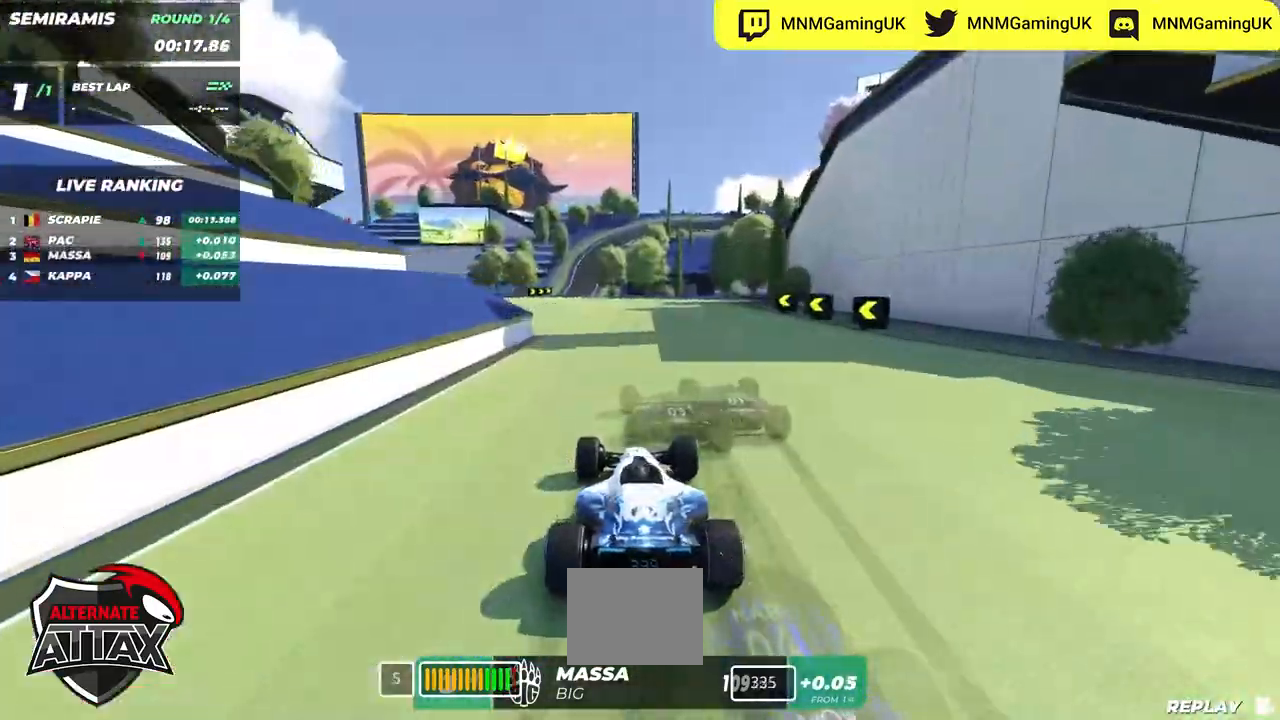
{"keys": ["left", "up"], "events": [[34, "left", "down"]]}
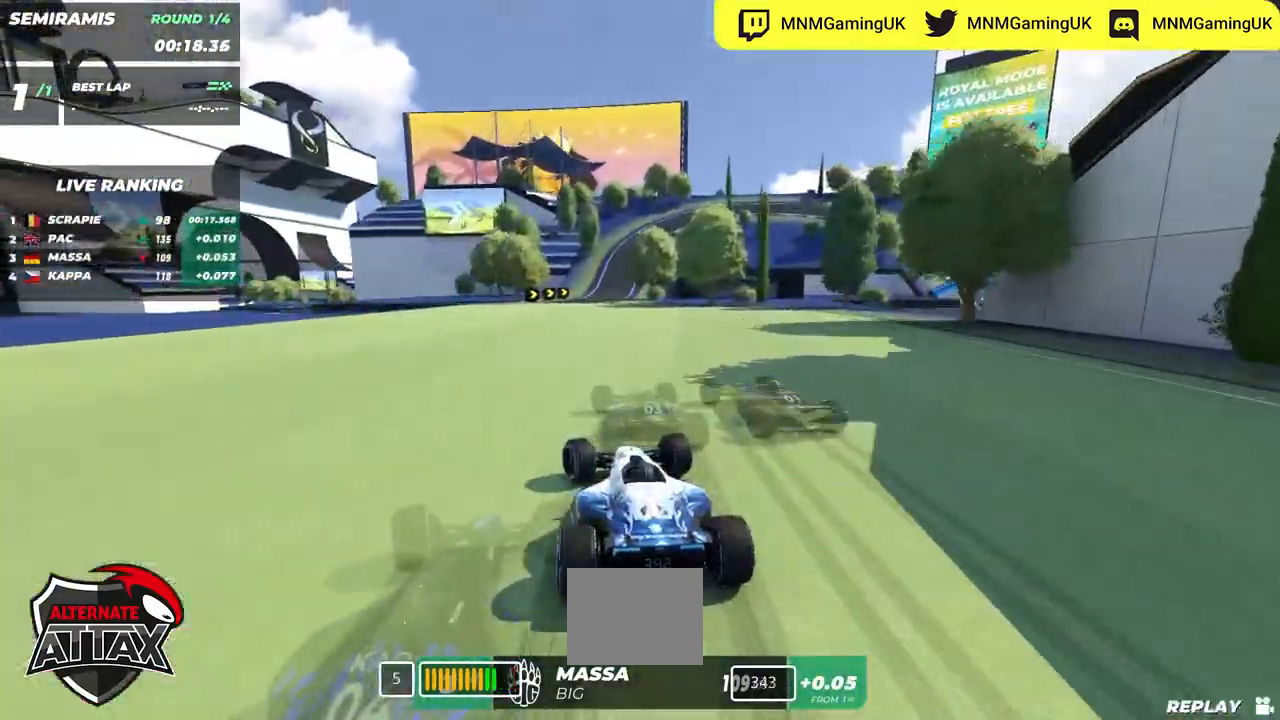
{"keys": ["right", "up"], "events": [[50, "left", "up"], [284, "right", "down"]]}
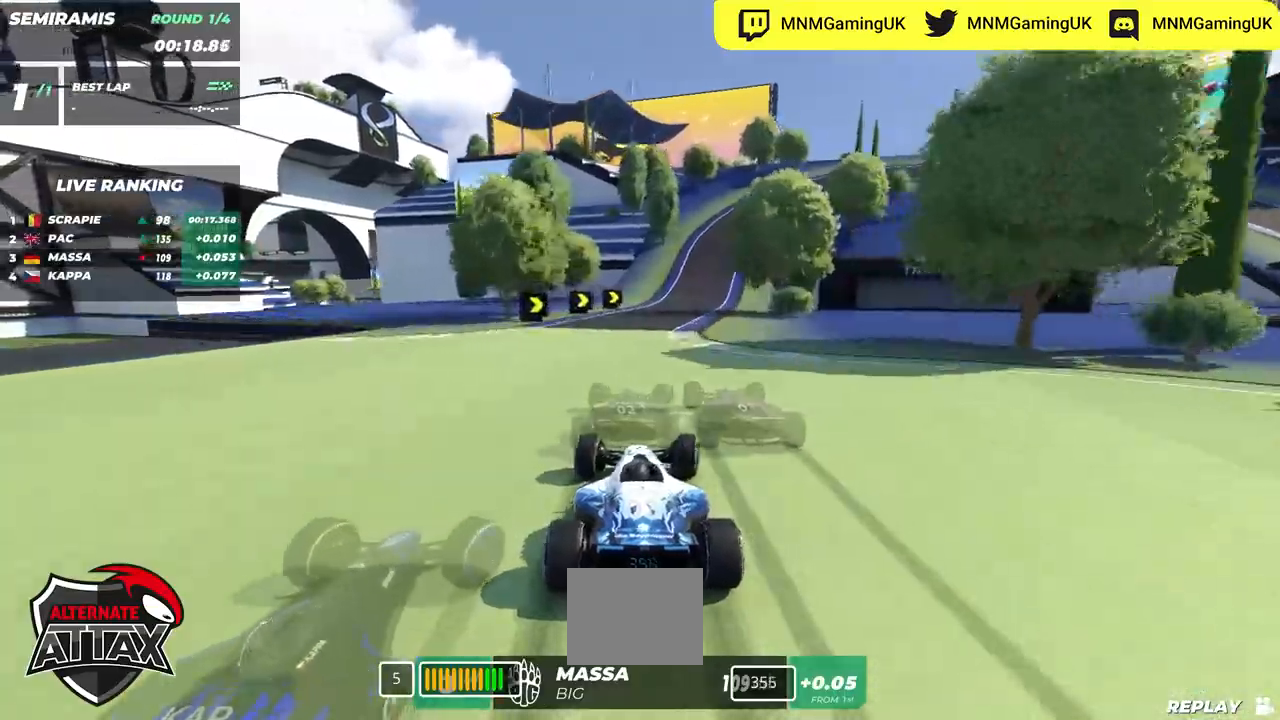
{"keys": ["down", "right", "up"], "events": [[184, "down", "down"]]}
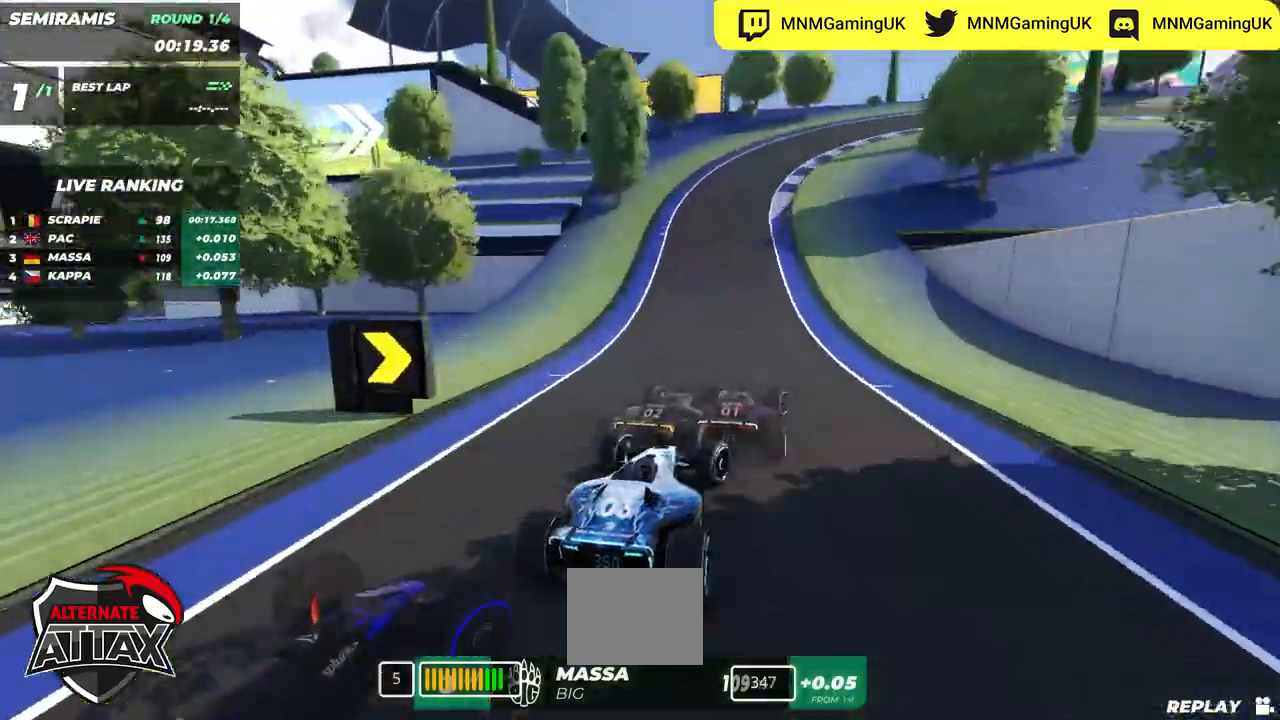
{"keys": ["down", "right", "up"], "events": []}
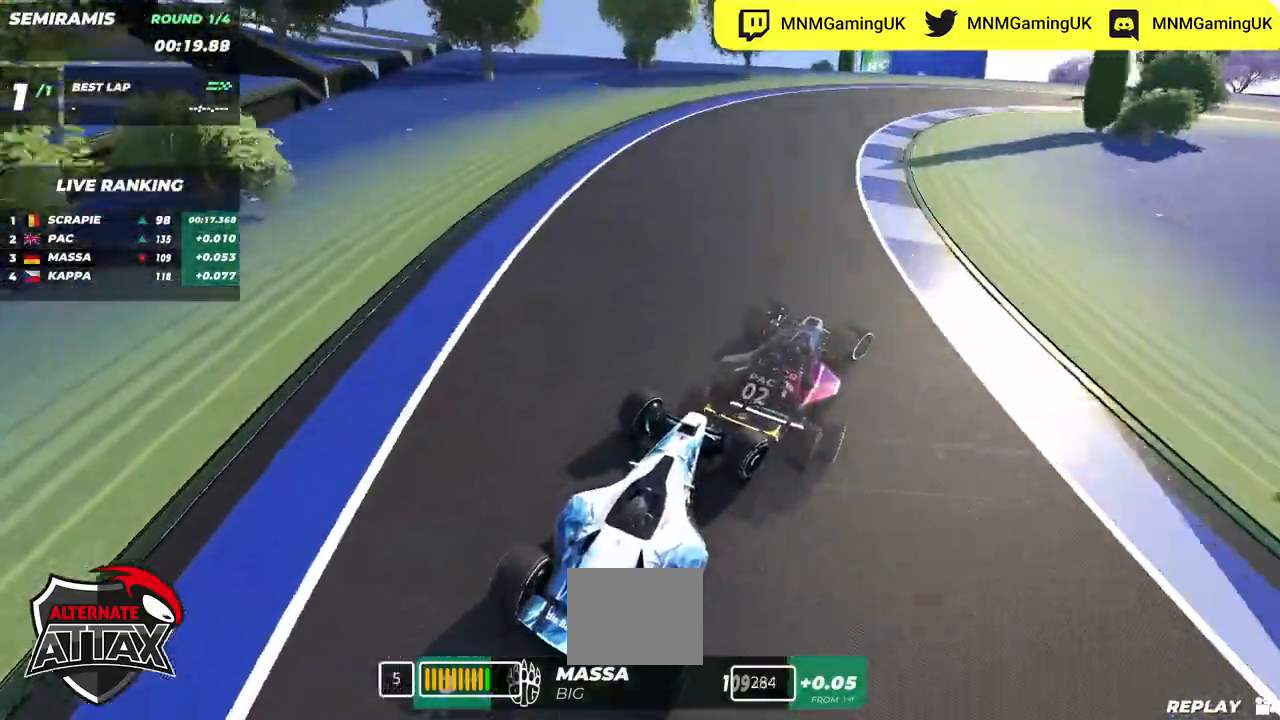
{"keys": ["right", "up"], "events": [[34, "down", "up"], [167, "down", "down"], [384, "down", "up"]]}
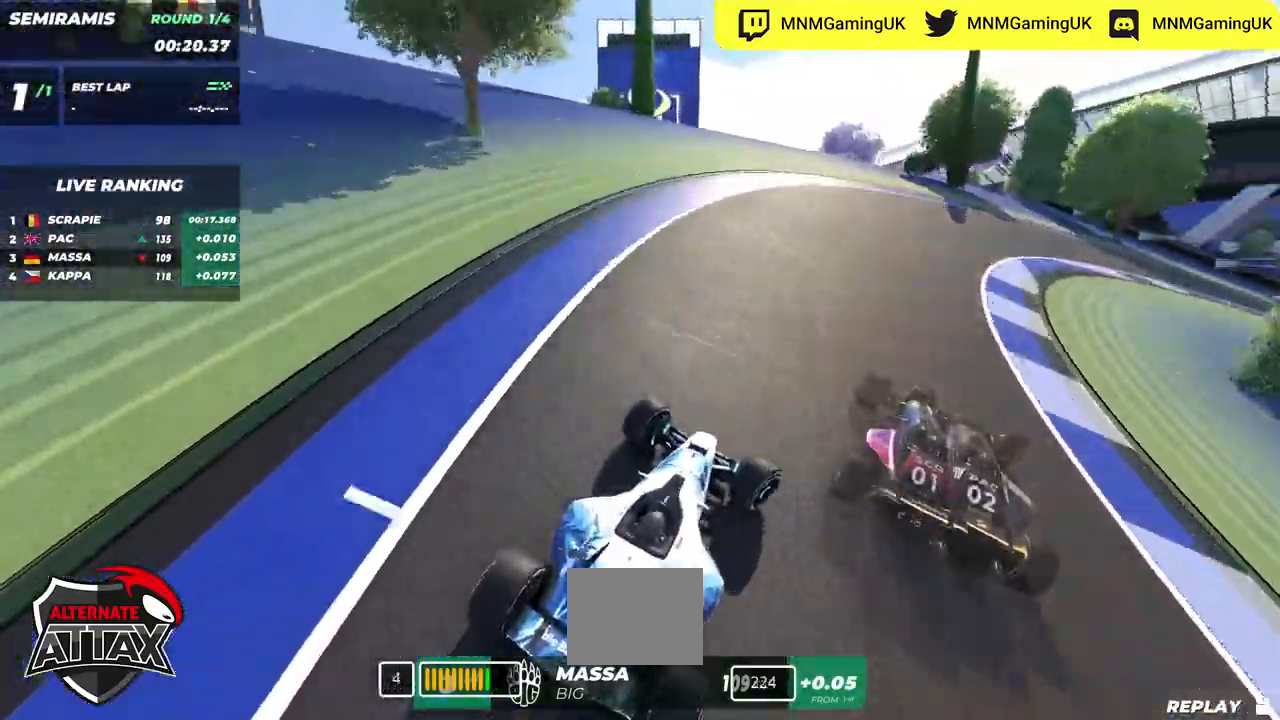
{"keys": ["right", "up"], "events": [[417, "up", "up"], [450, "up", "down"]]}
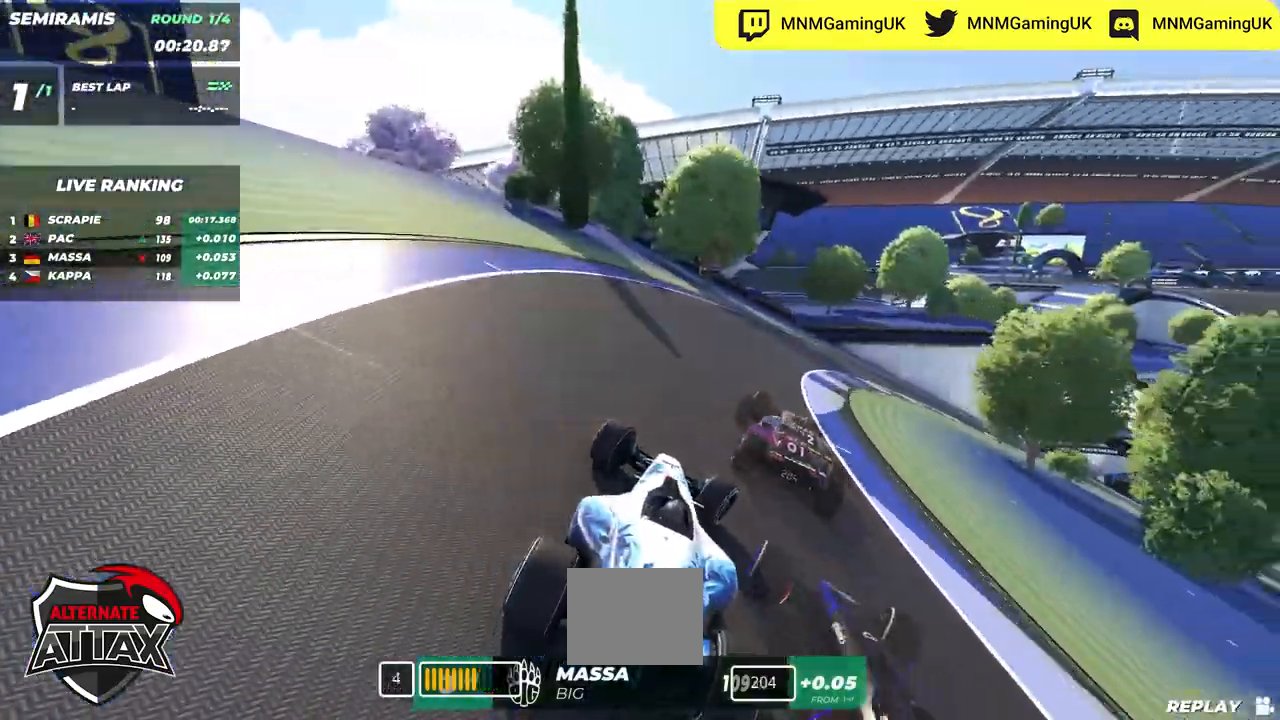
{"keys": ["right", "up"], "events": []}
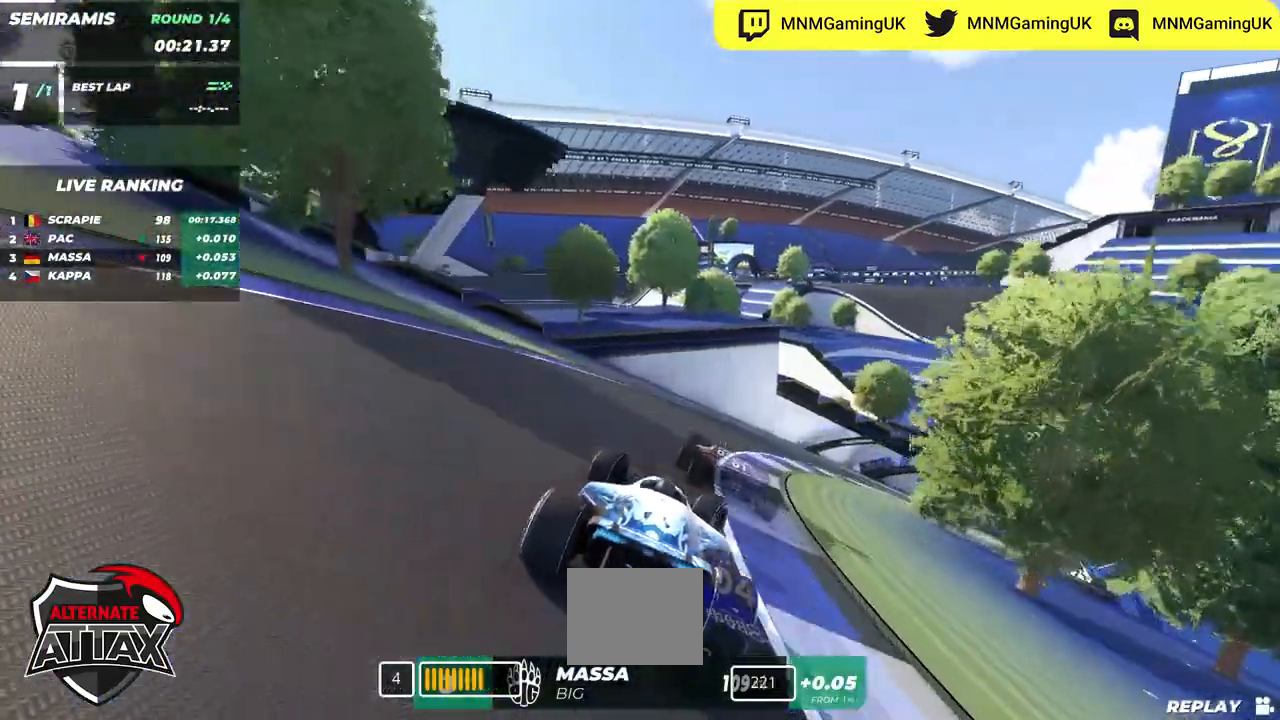
{"keys": ["right", "up"], "events": []}
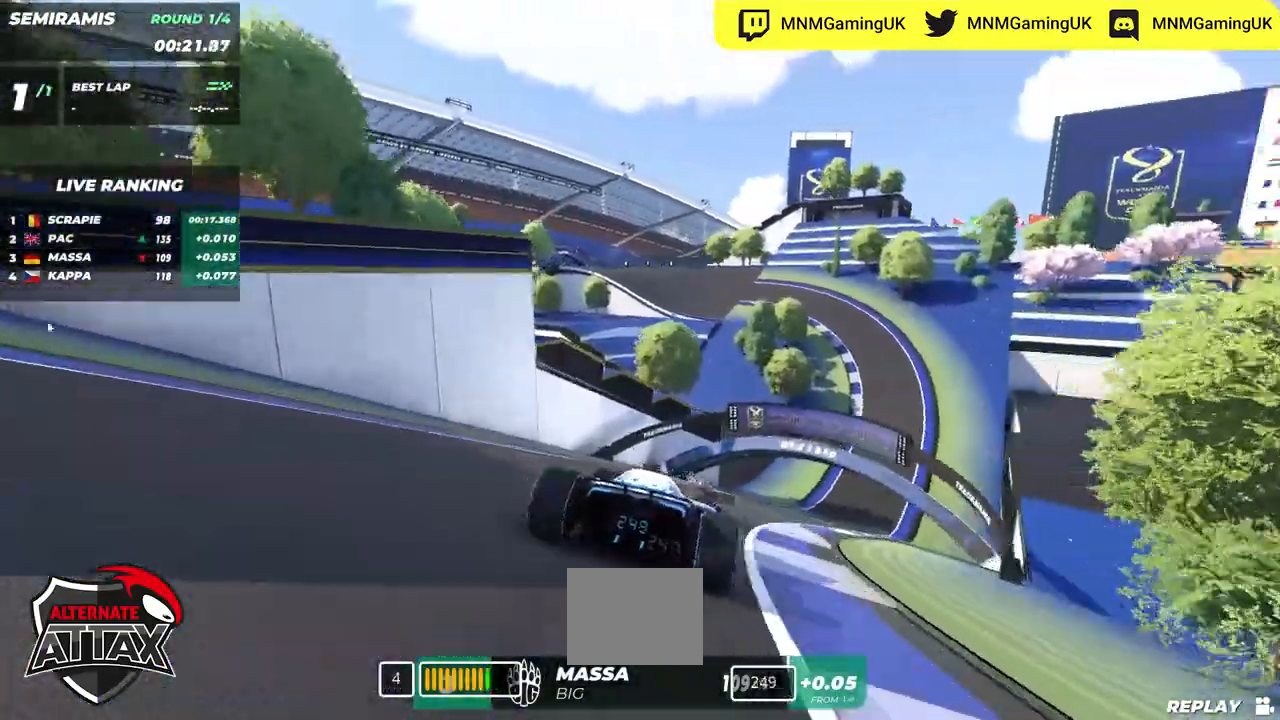
{"keys": ["right", "up"], "events": []}
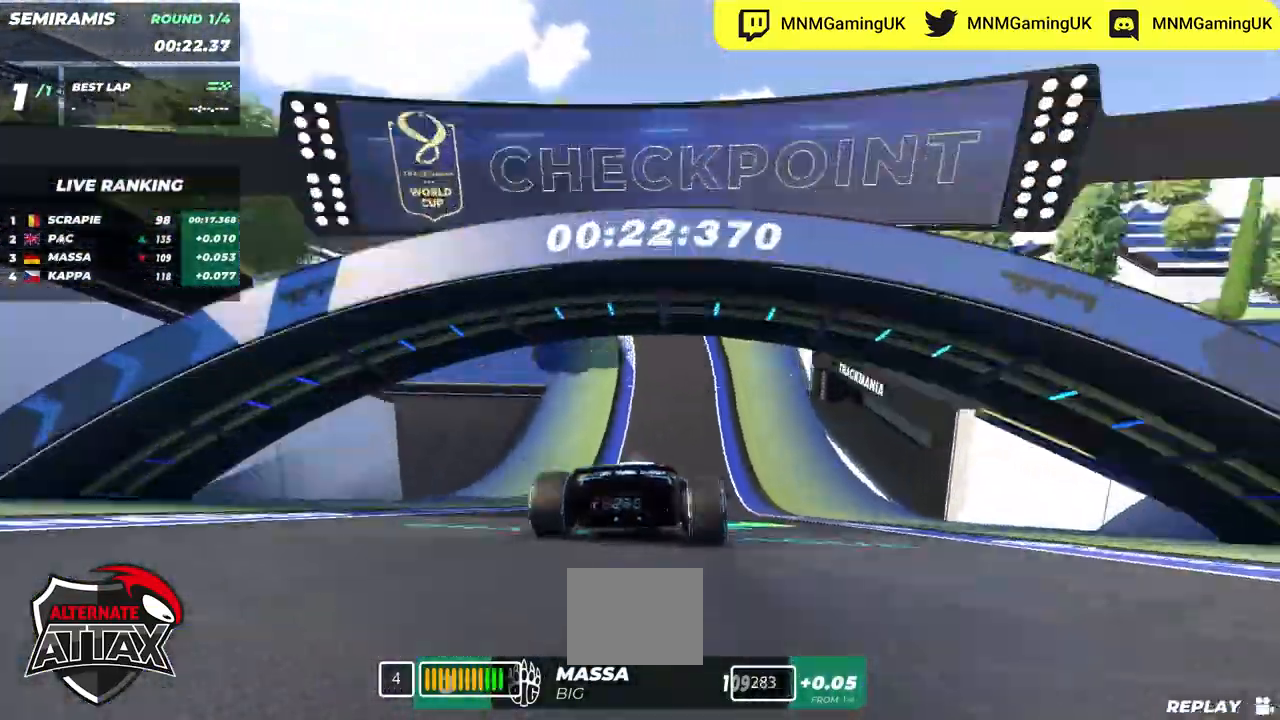
{"keys": ["left", "up"], "events": [[34, "left", "down"], [34, "right", "up"]]}
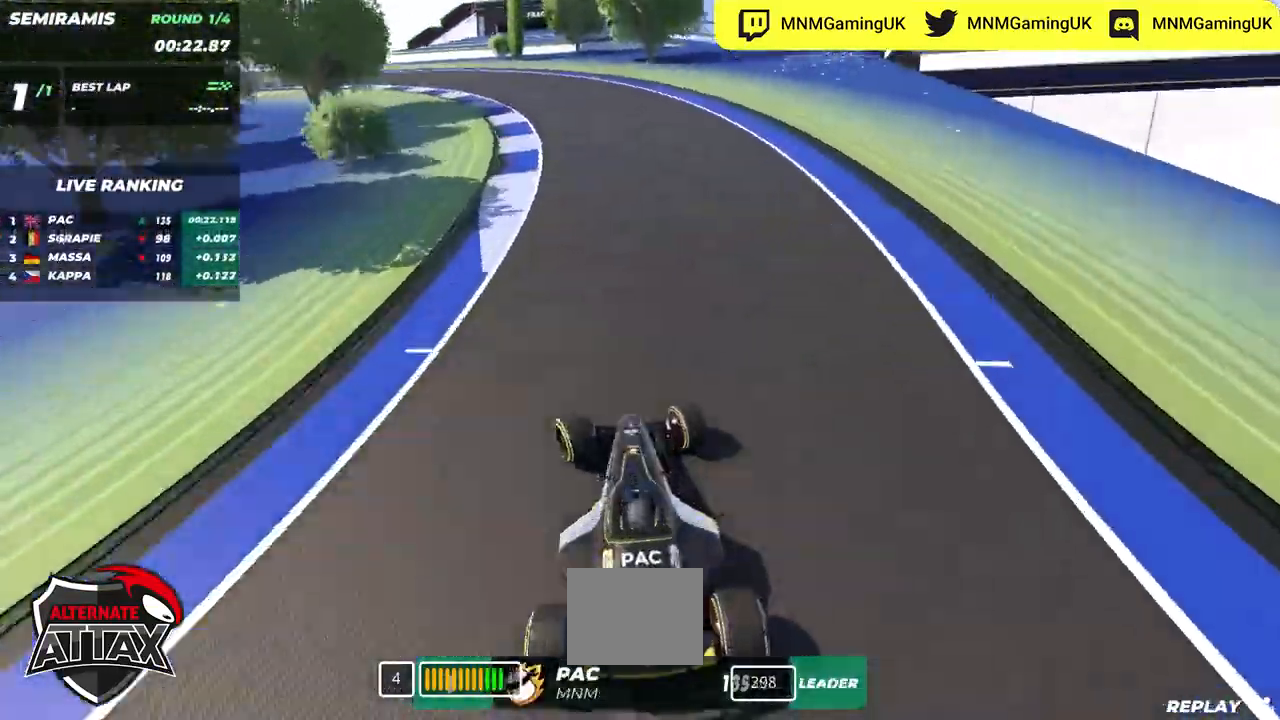
{"keys": ["left", "up"], "events": []}
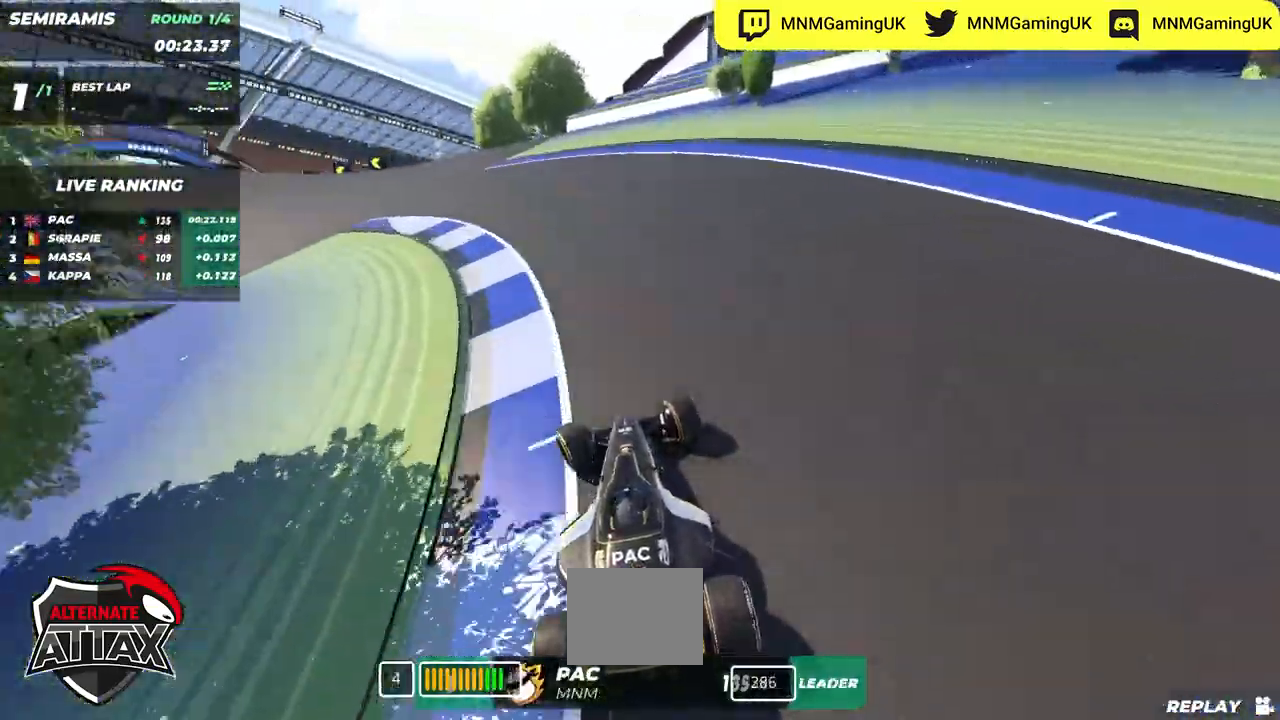
{"keys": ["left", "up"], "events": [[17, "up", "up"], [50, "up", "down"]]}
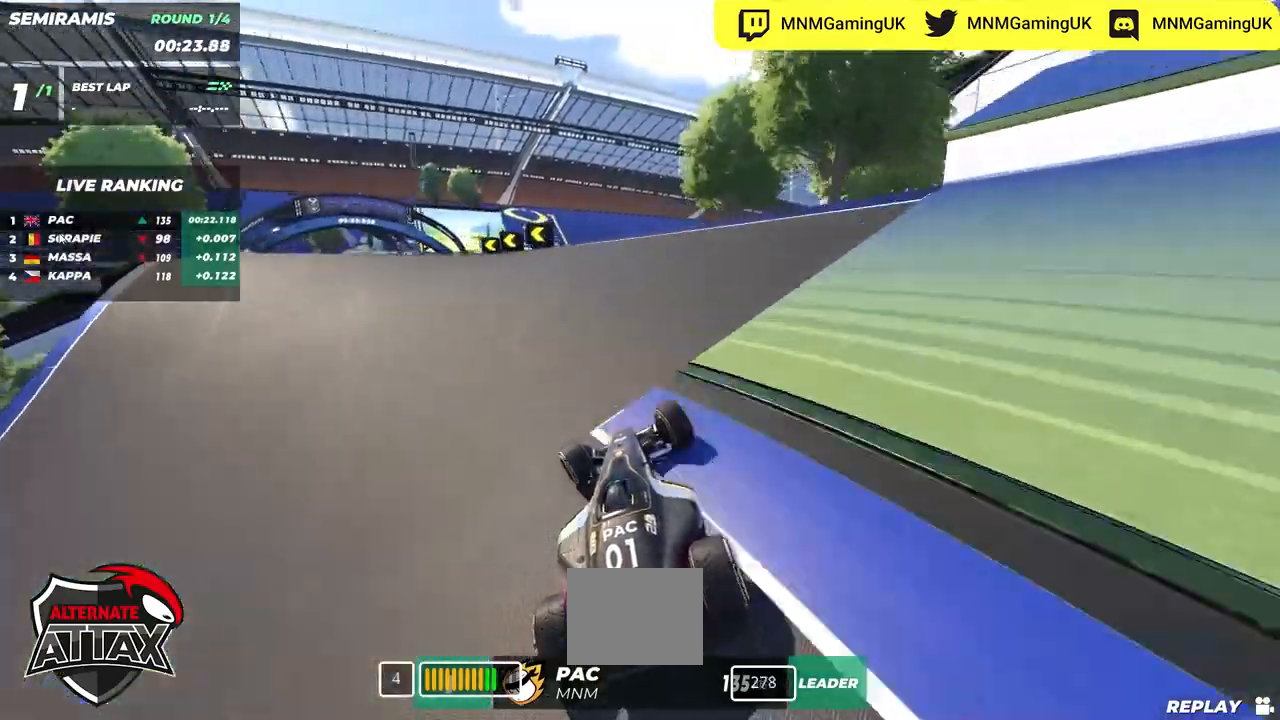
{"keys": ["left", "up"], "events": []}
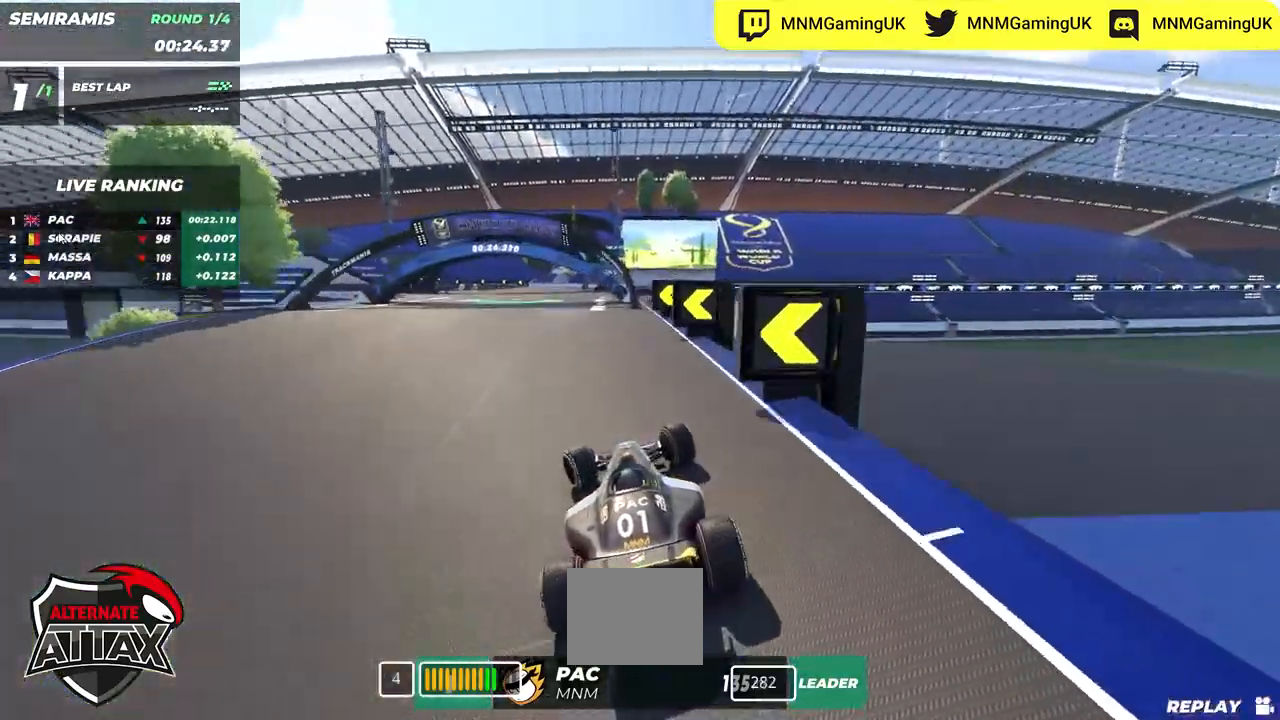
{"keys": ["right", "up"], "events": [[317, "left", "up"], [350, "right", "down"]]}
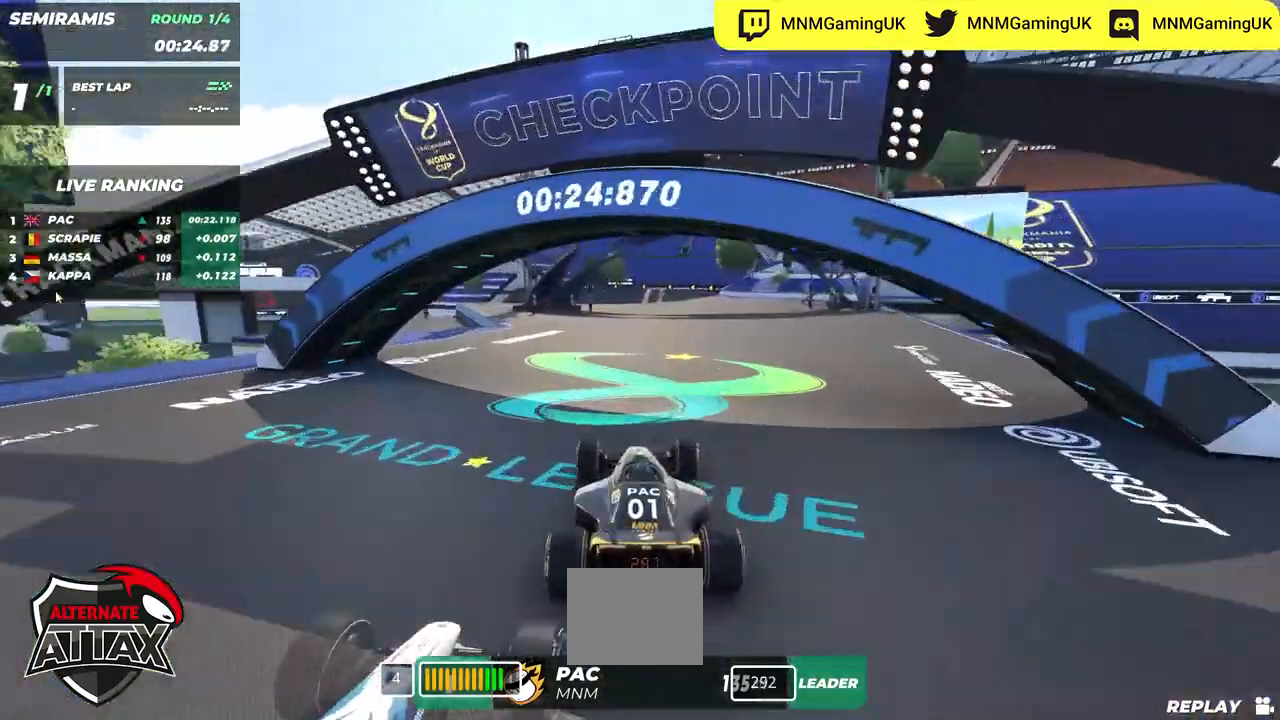
{"keys": ["right", "up"], "events": [[17, "right", "up"], [267, "right", "down"]]}
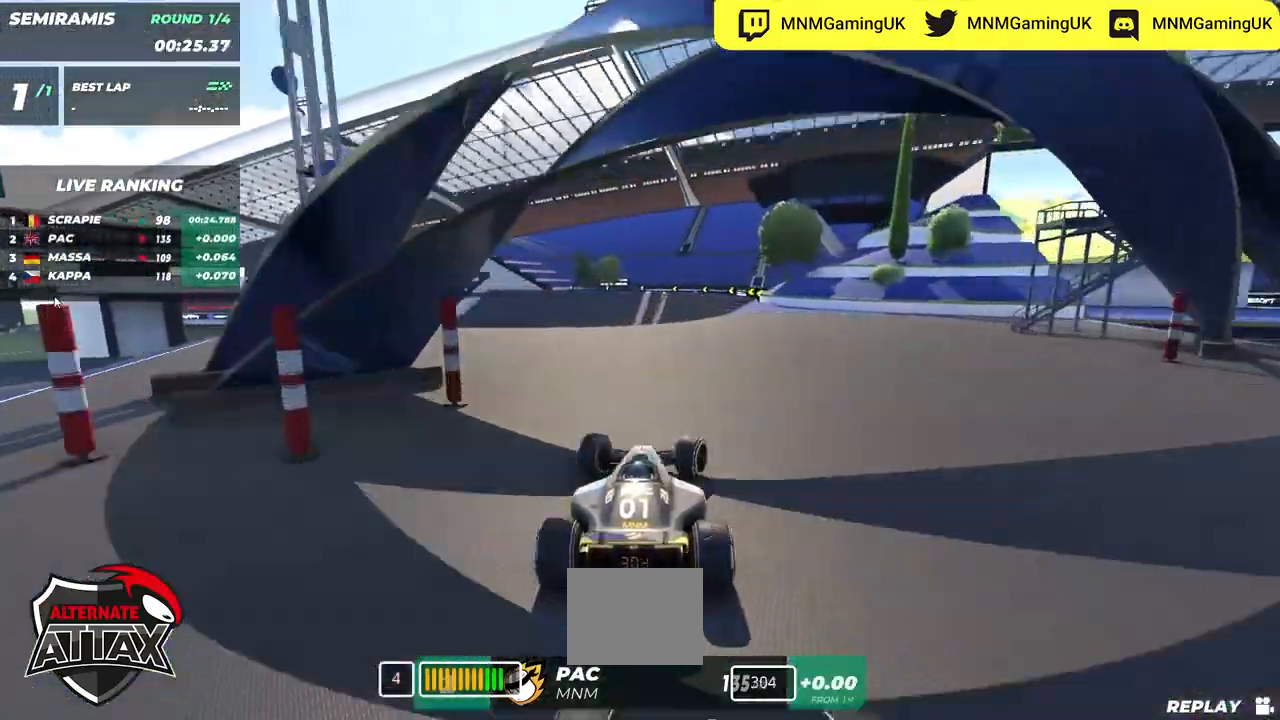
{"keys": ["left", "up"], "events": [[300, "right", "up"], [334, "left", "down"]]}
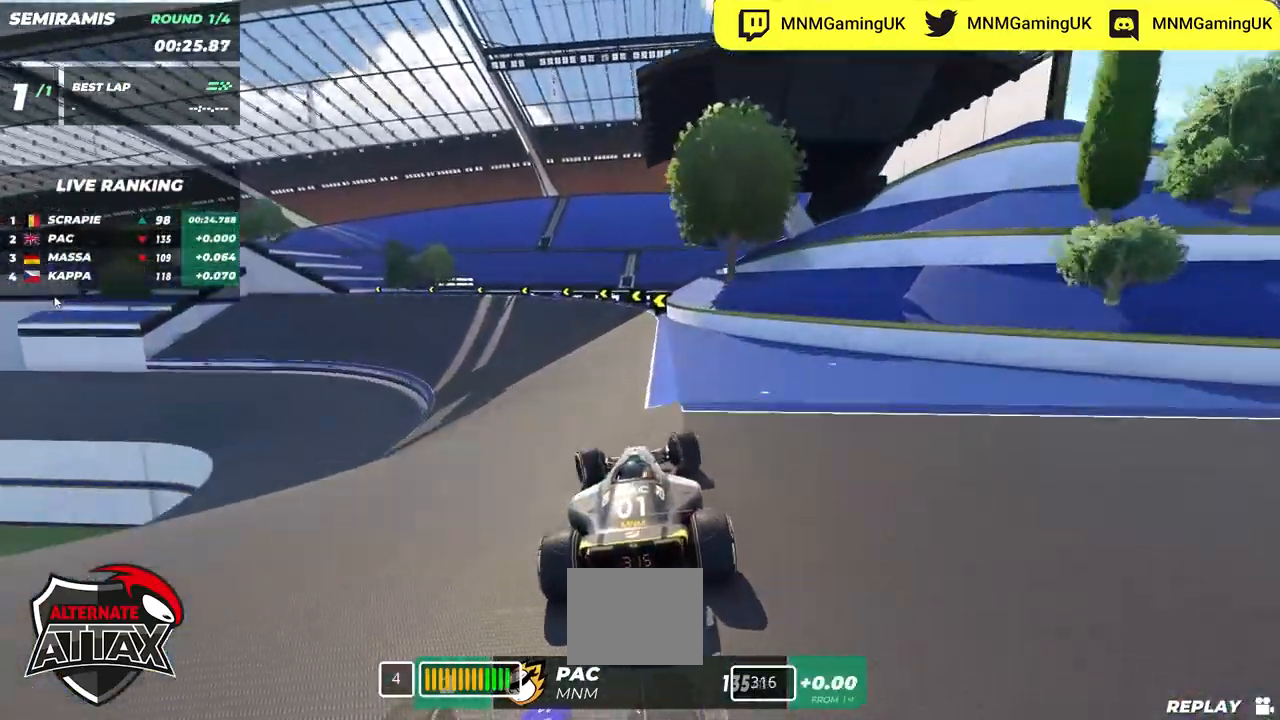
{"keys": ["left", "up"], "events": []}
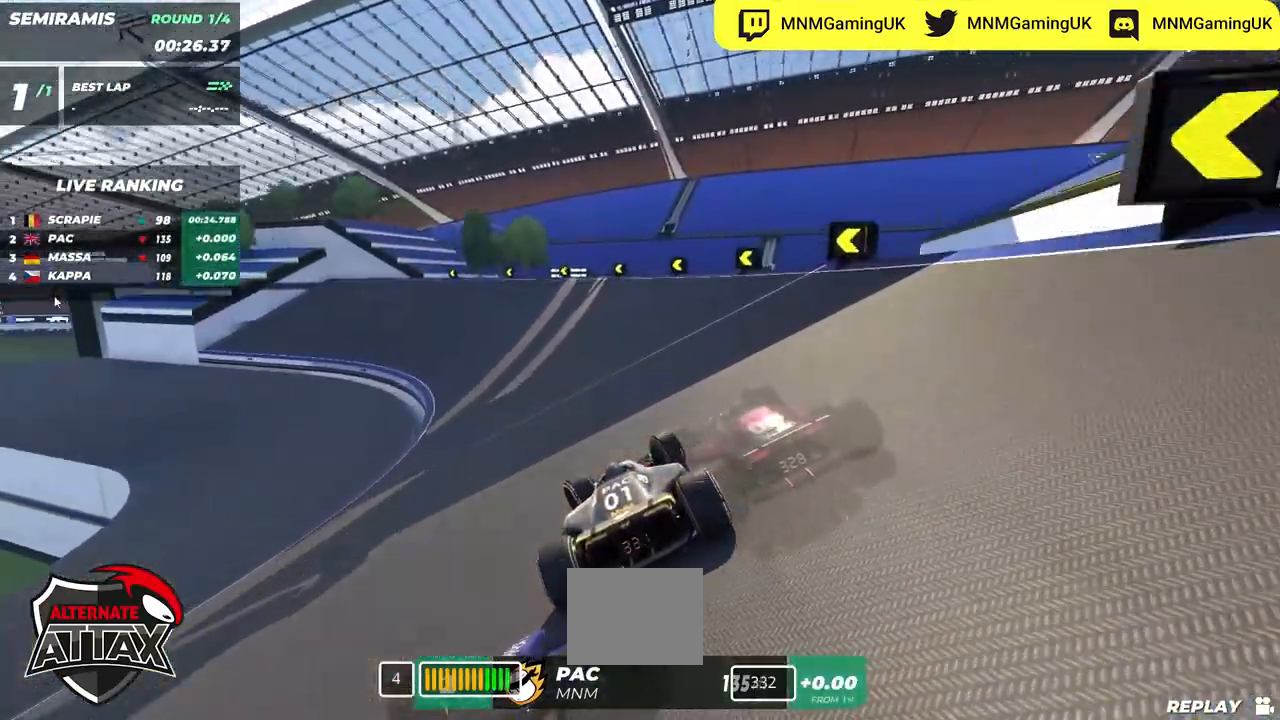
{"keys": ["left", "up"], "events": []}
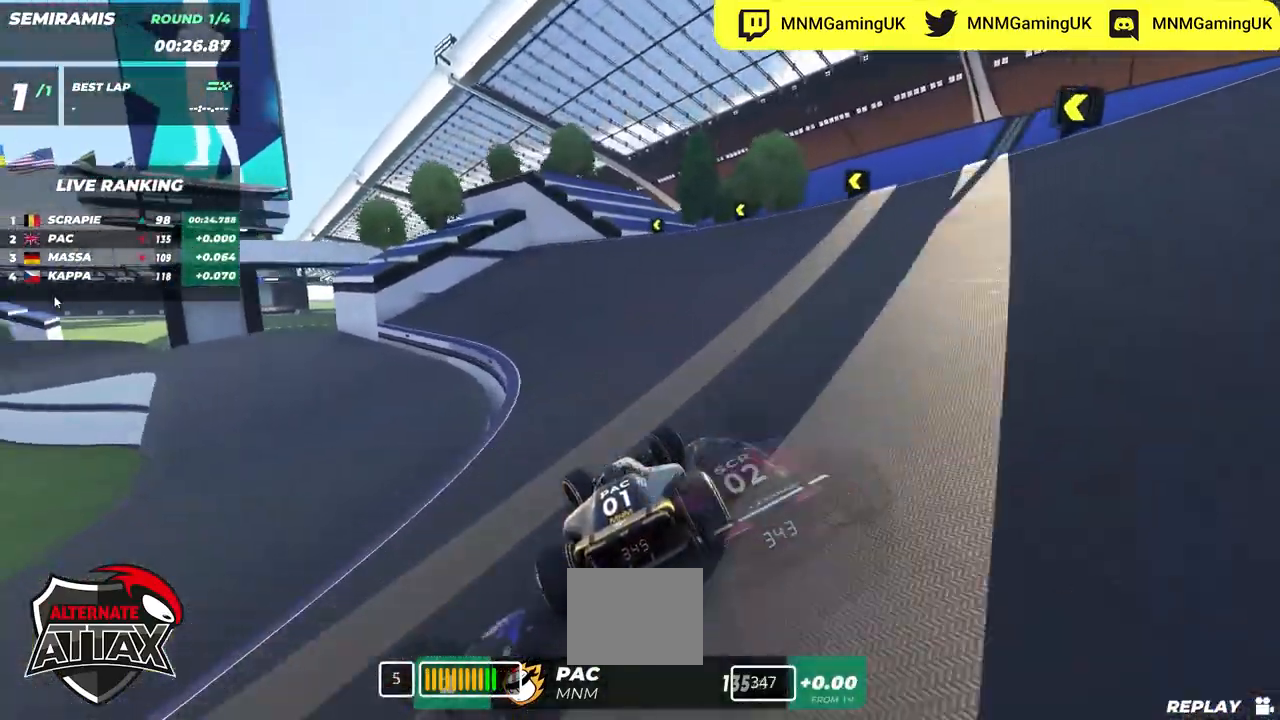
{"keys": ["left", "up"], "events": [[150, "up", "up"], [250, "up", "down"]]}
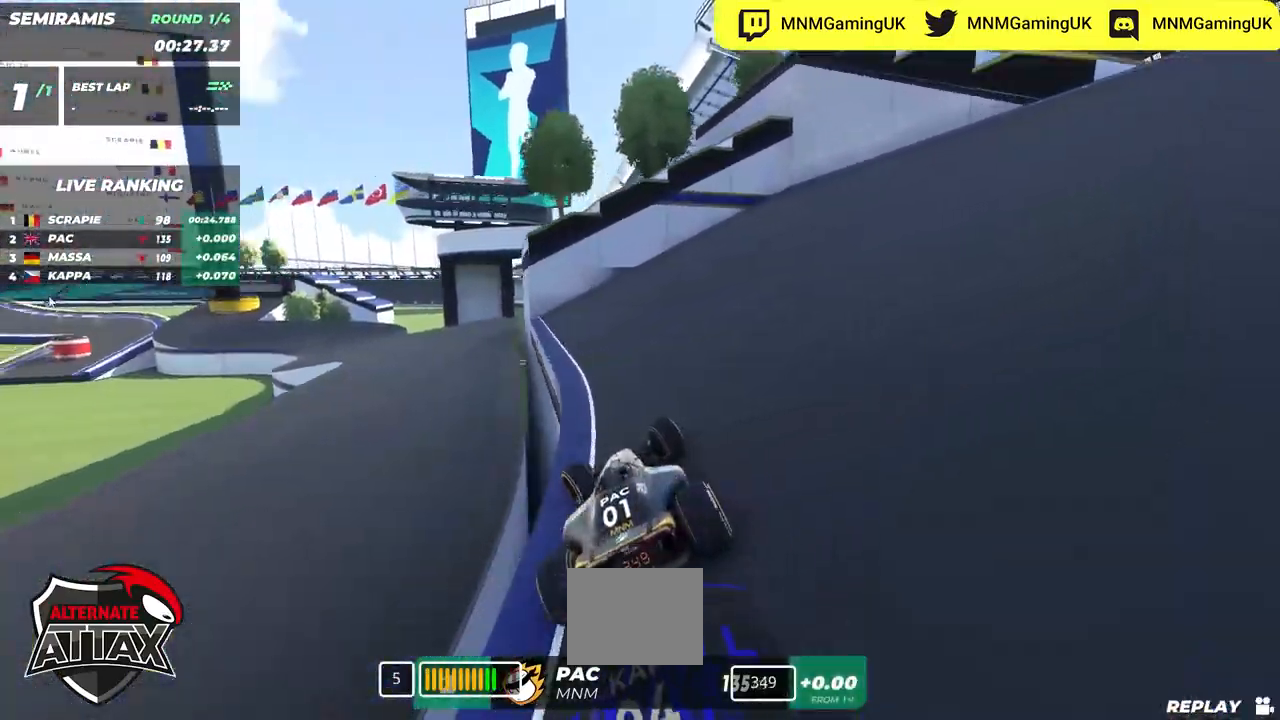
{"keys": ["up"], "events": [[467, "left", "up"]]}
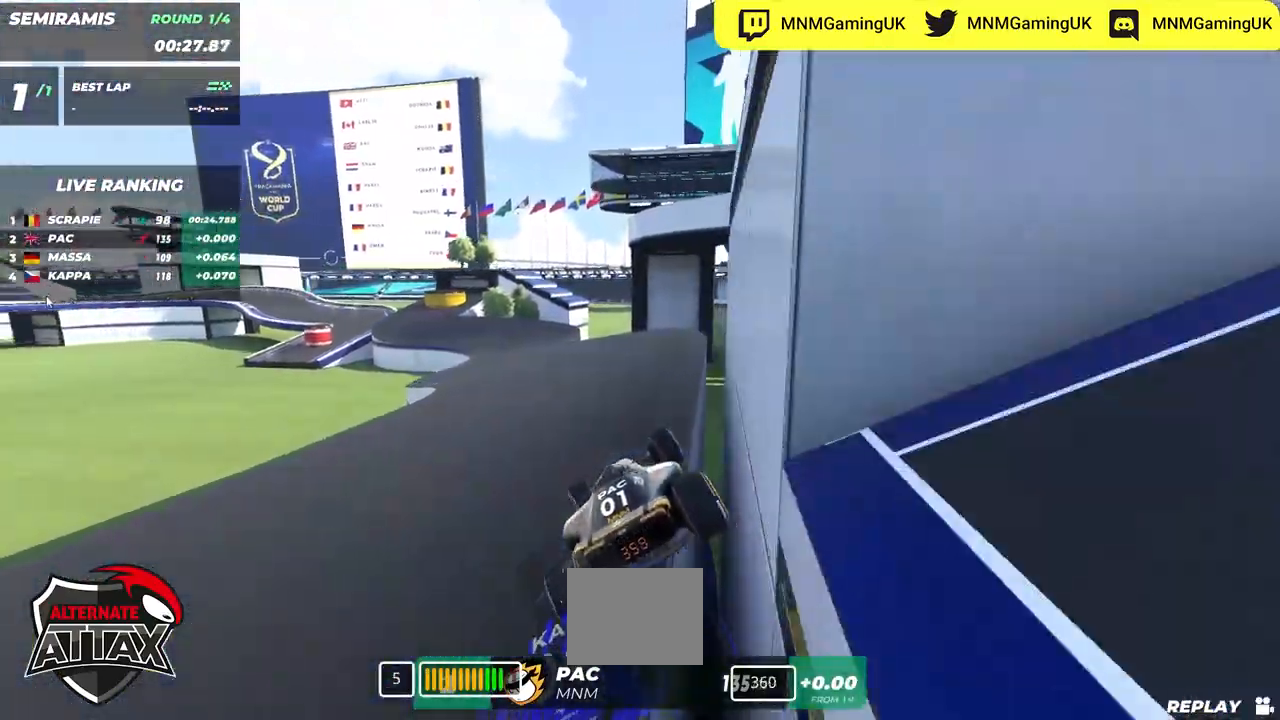
{"keys": ["left", "up"], "events": [[384, "left", "down"]]}
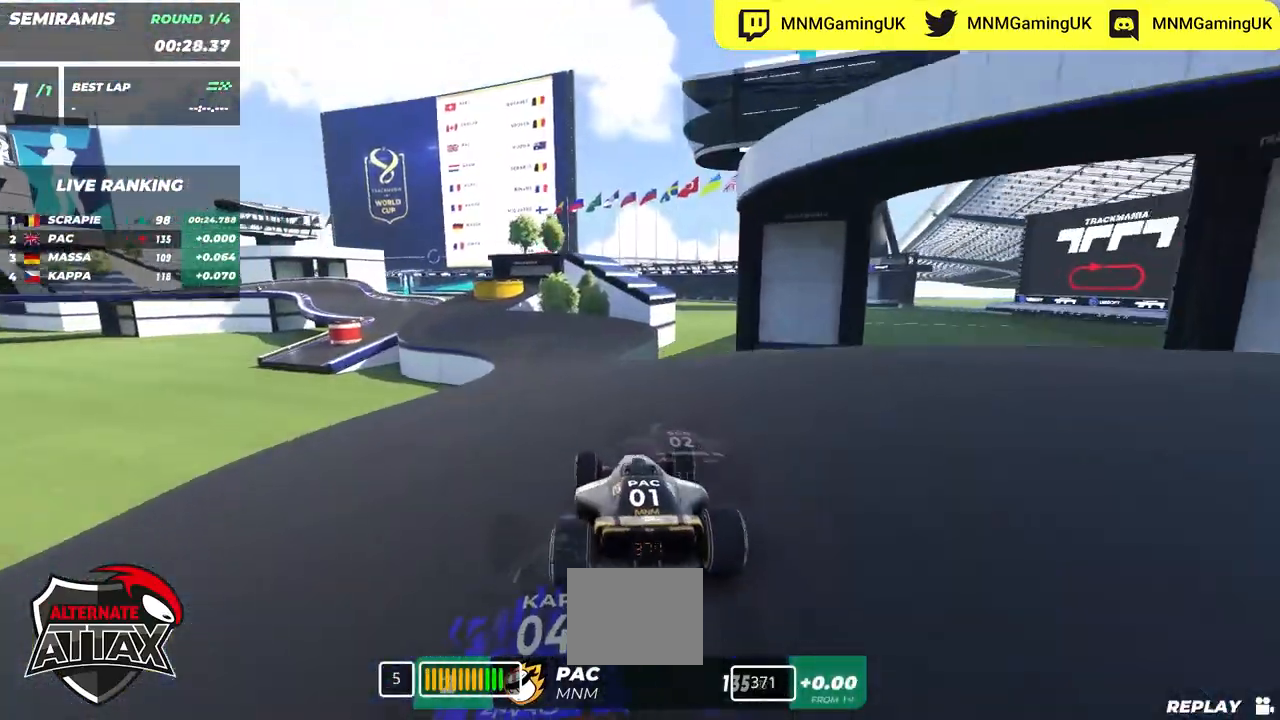
{"keys": ["left", "up"], "events": []}
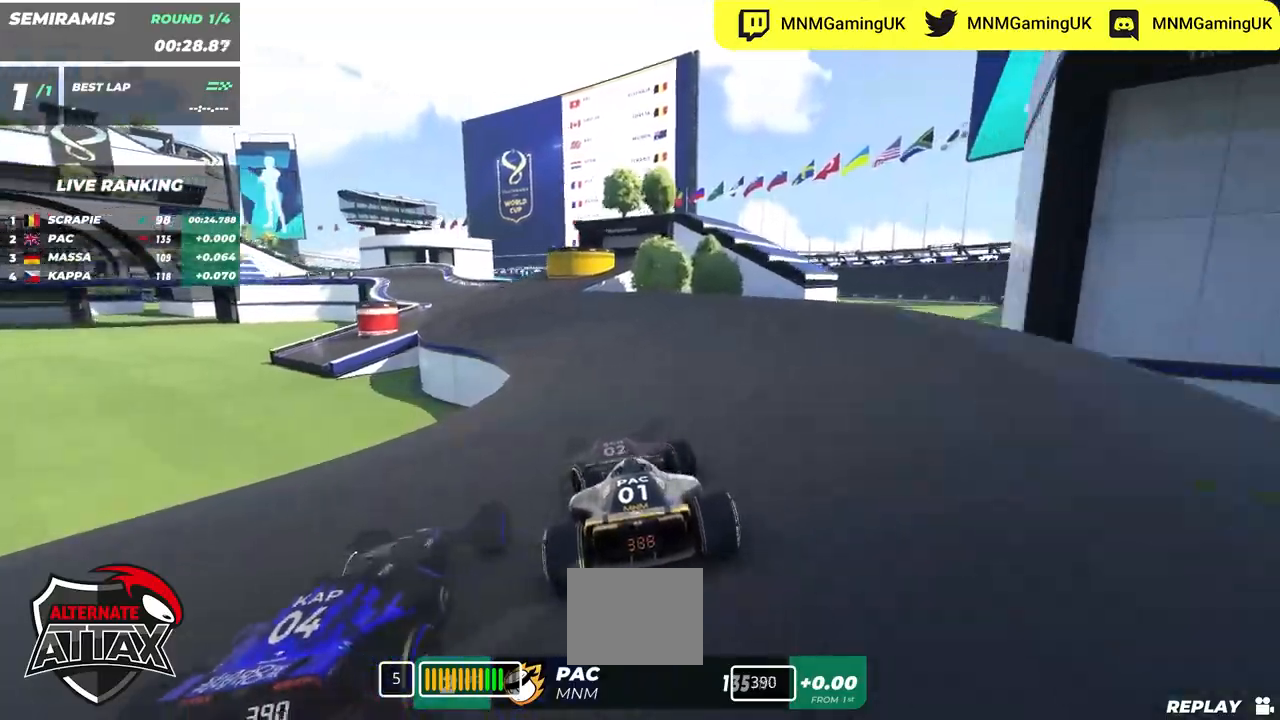
{"keys": ["left", "up"], "events": [[267, "left", "up"], [384, "left", "down"]]}
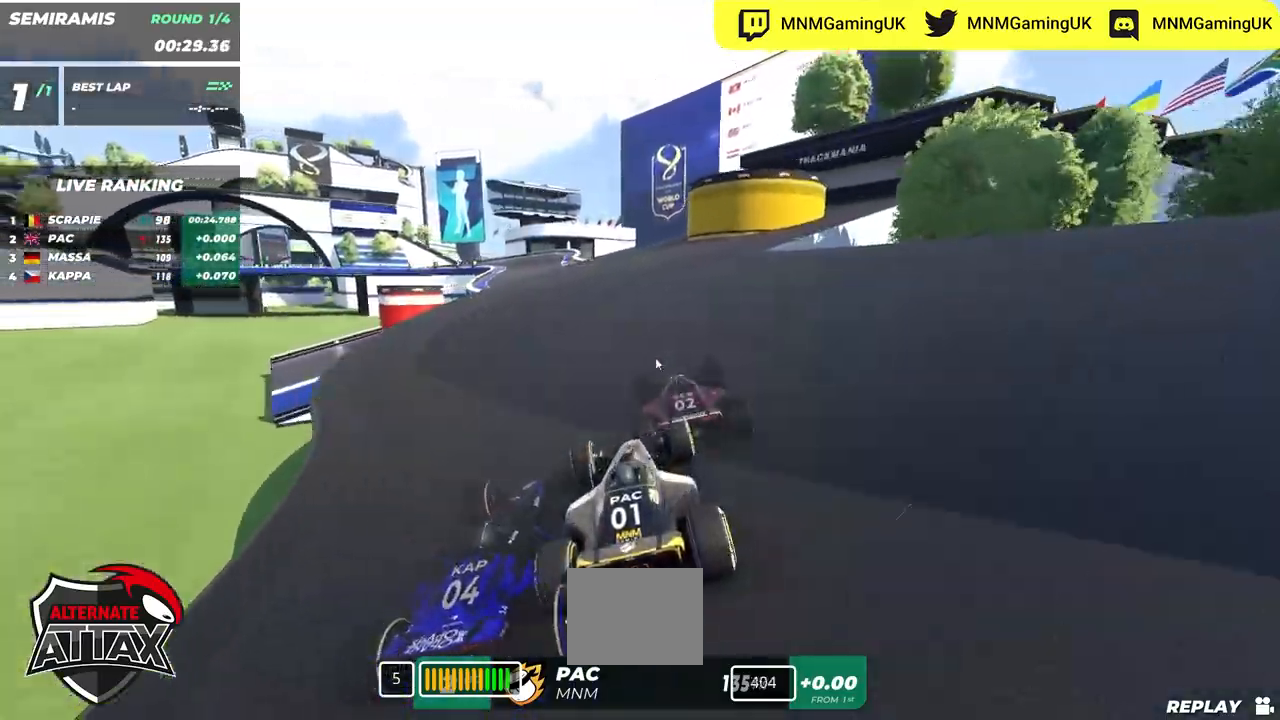
{"keys": ["left", "up"], "events": []}
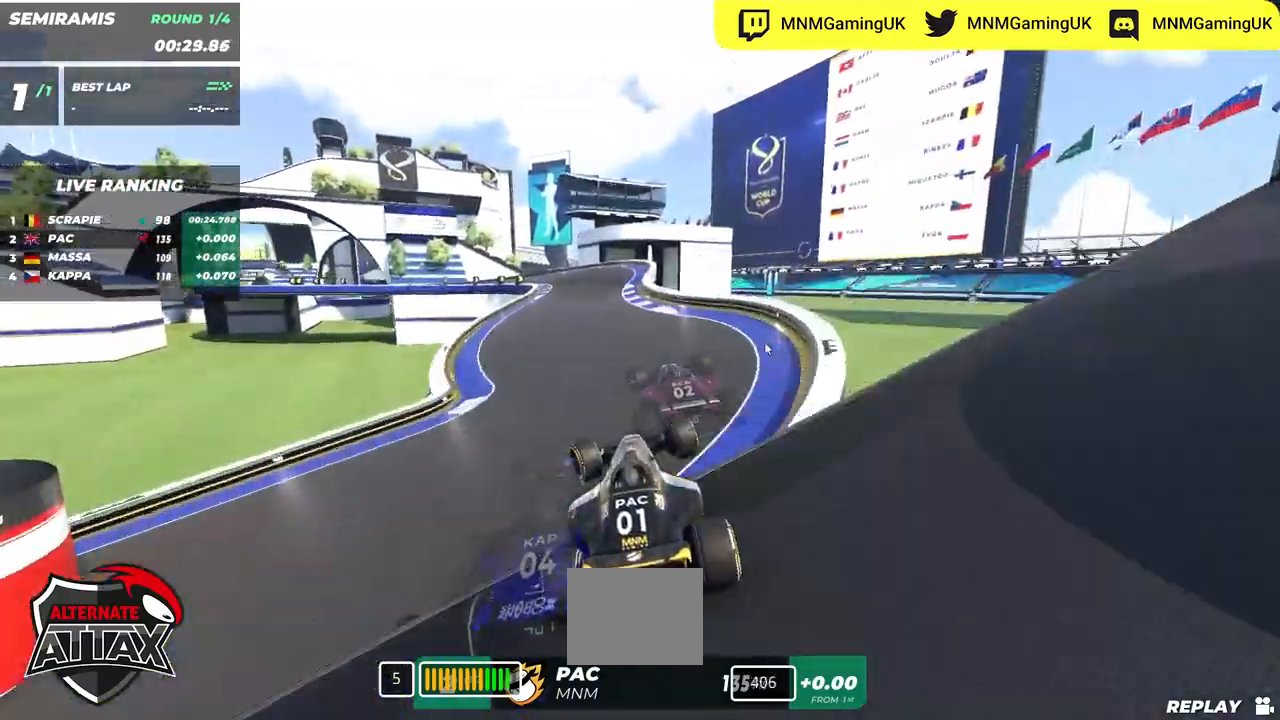
{"keys": ["left", "up"], "events": [[17, "down", "down"], [84, "down", "up"], [200, "left", "up"], [217, "right", "down"], [384, "right", "up"], [417, "left", "down"]]}